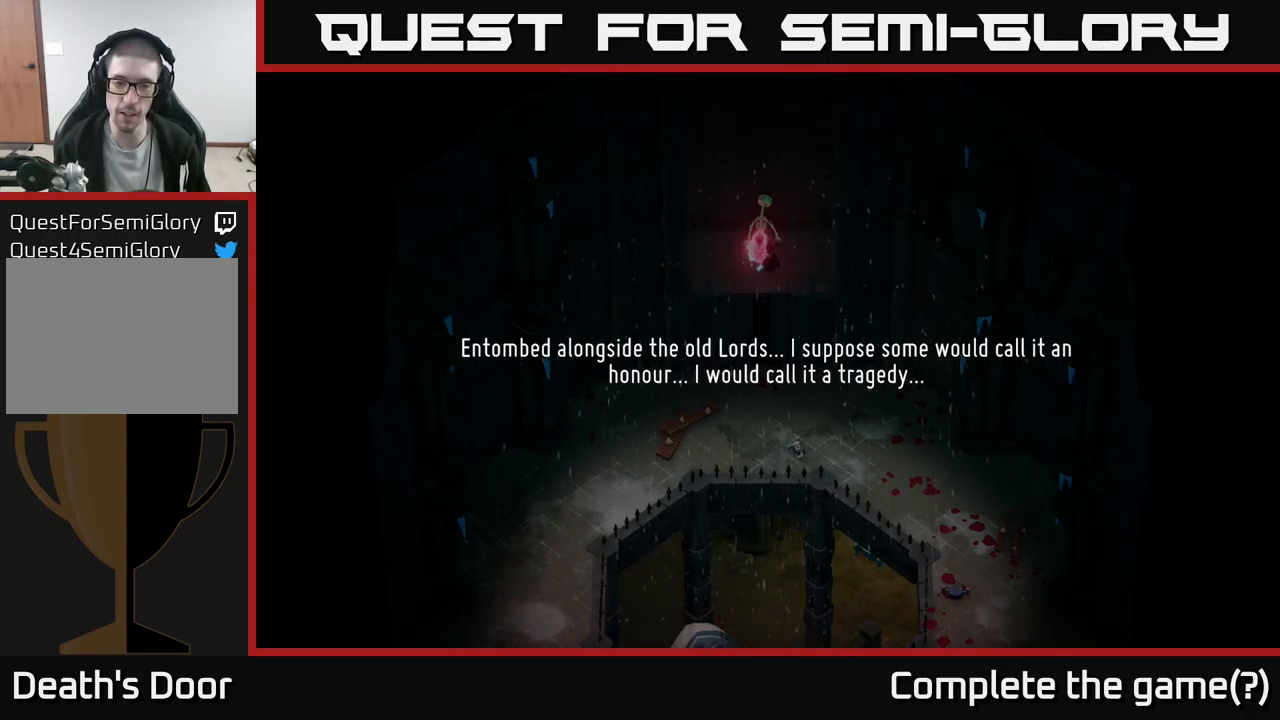
Gameplay with a controller (Xbox layout); each line is a JSON object with the inputs held at the frame after it. "events" lists button and stick changes between this image and that frame as [ms after this image, input, new state], when the widget could be followed in between.
{"buttons": ["A"], "left_stick": "center", "right_stick": "center", "events": [[484, "A", "down"]]}
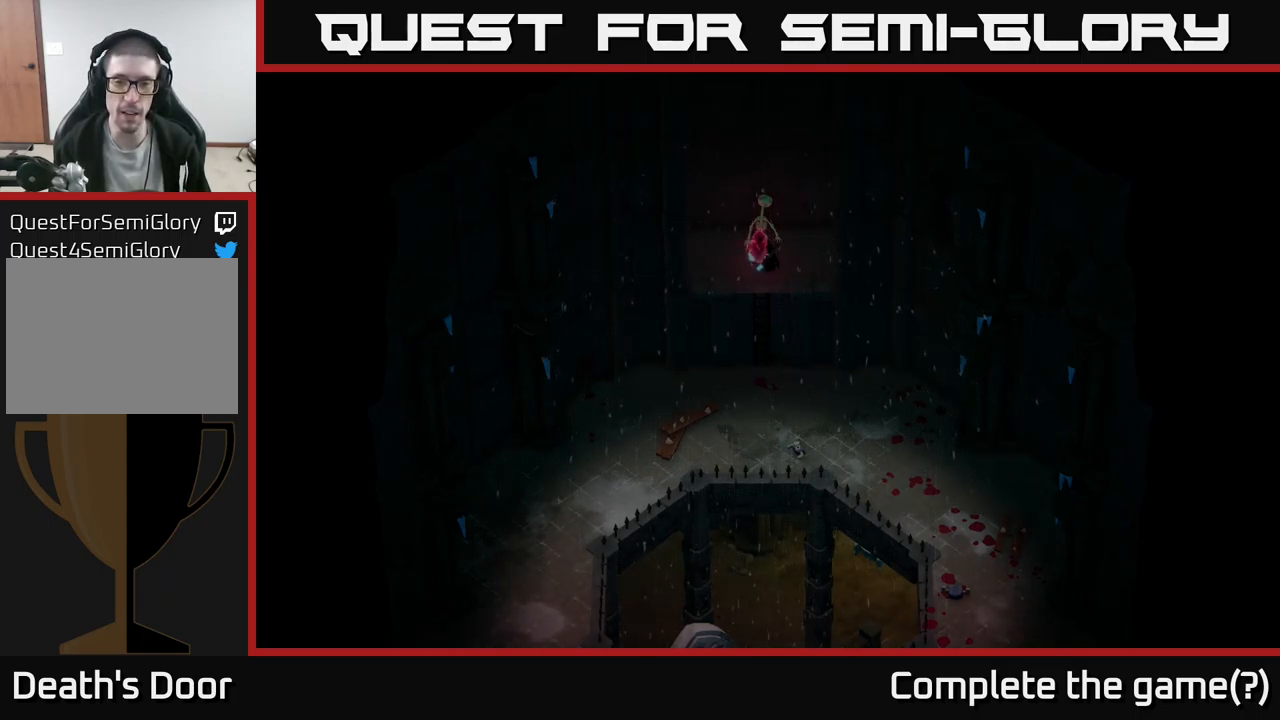
{"buttons": [], "left_stick": "center", "right_stick": "center", "events": [[84, "A", "up"]]}
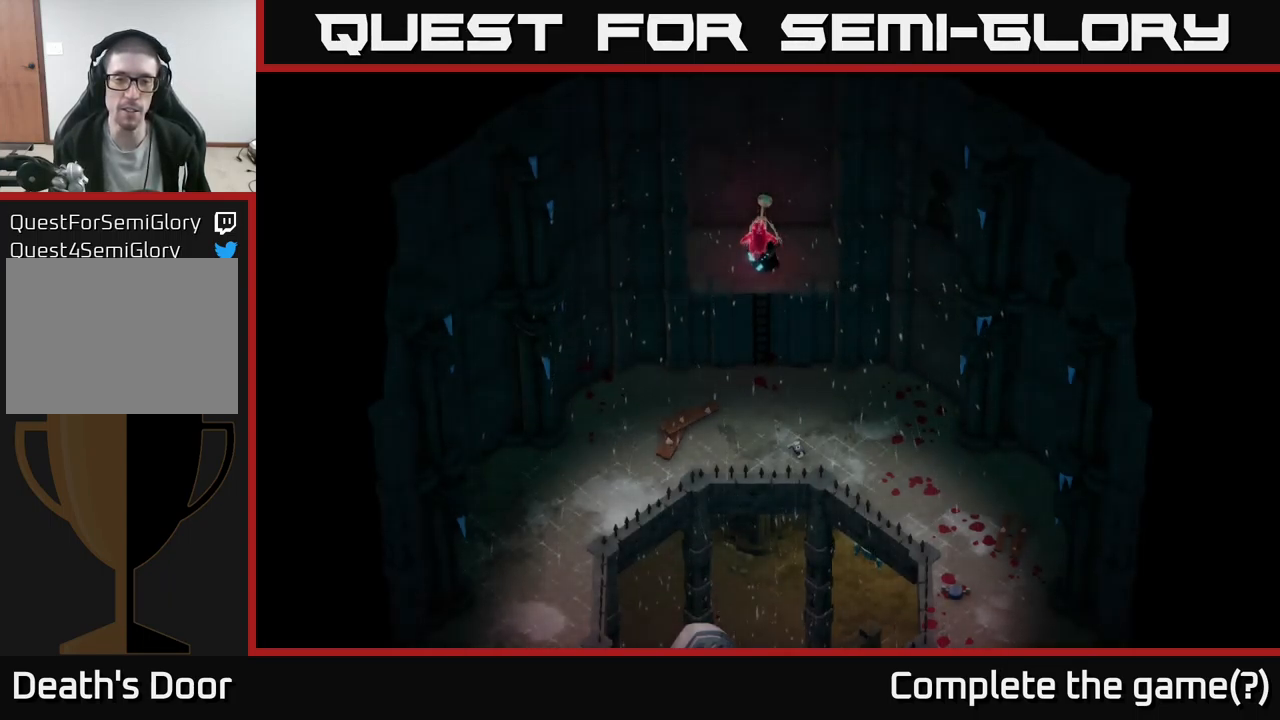
{"buttons": [], "left_stick": "center", "right_stick": "center", "events": []}
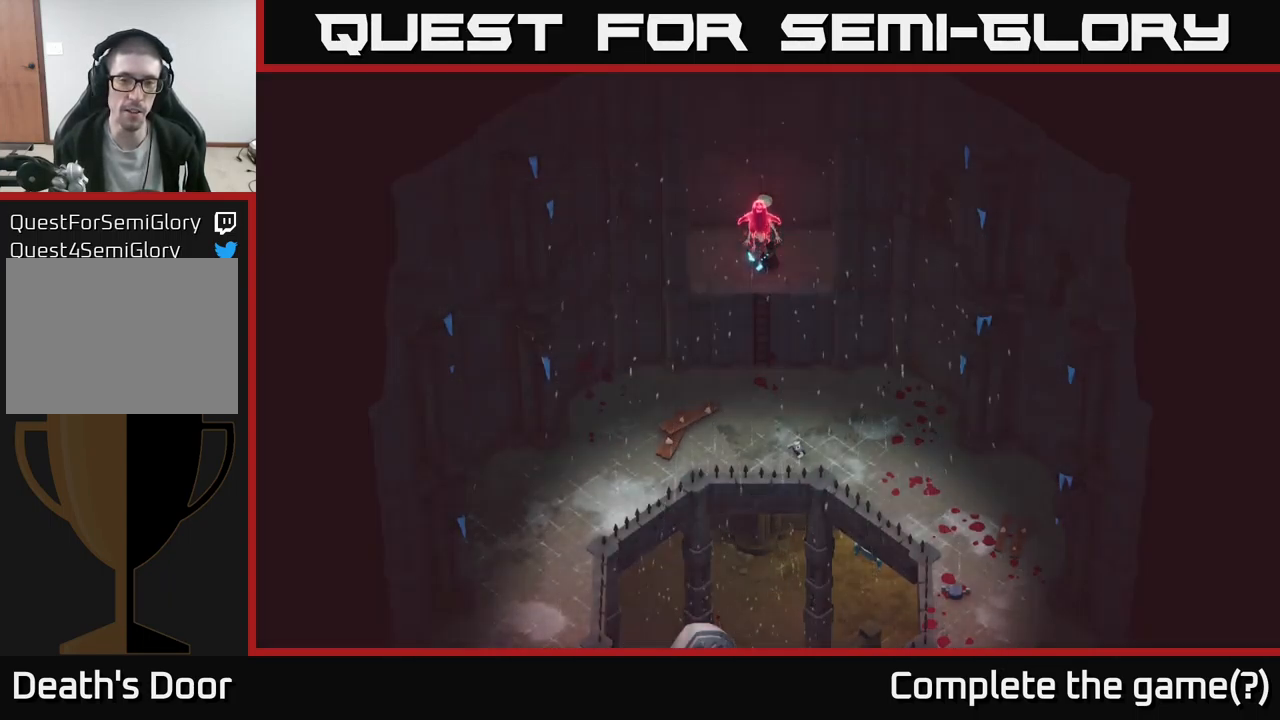
{"buttons": [], "left_stick": "center", "right_stick": "center", "events": []}
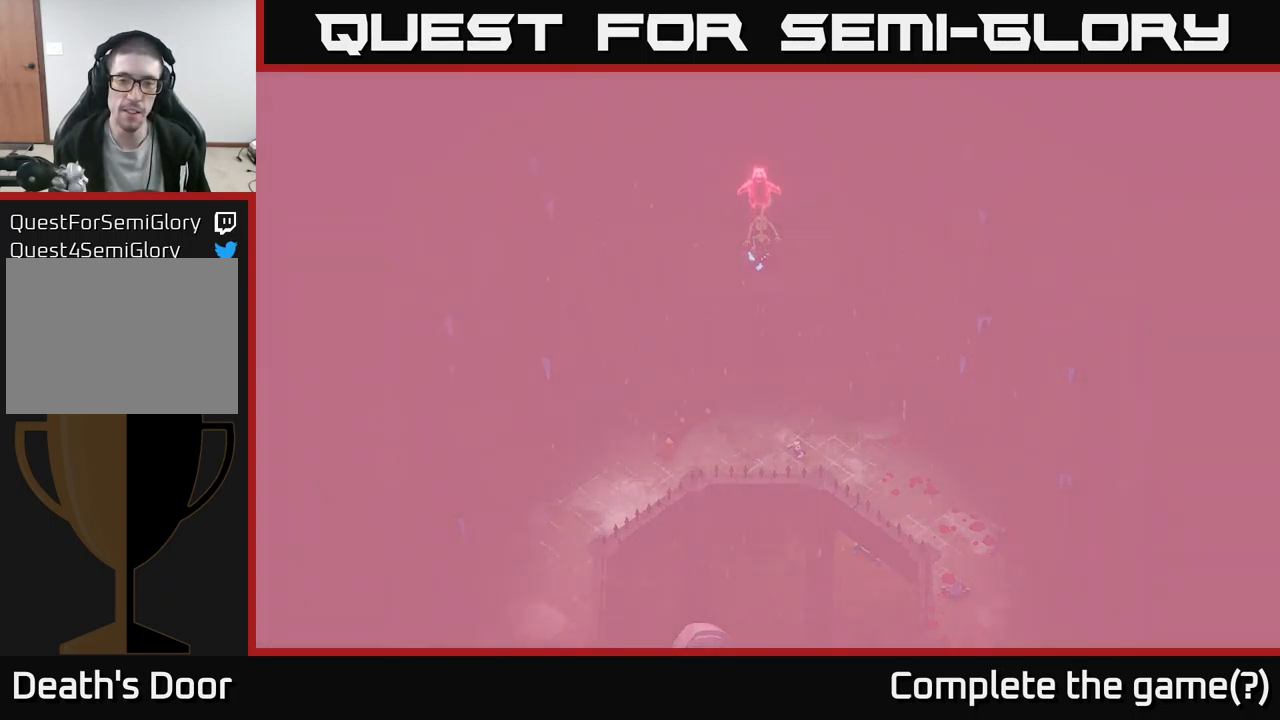
{"buttons": [], "left_stick": "center", "right_stick": "center", "events": [[184, "right_stick", "up-left"], [367, "right_stick", "center"]]}
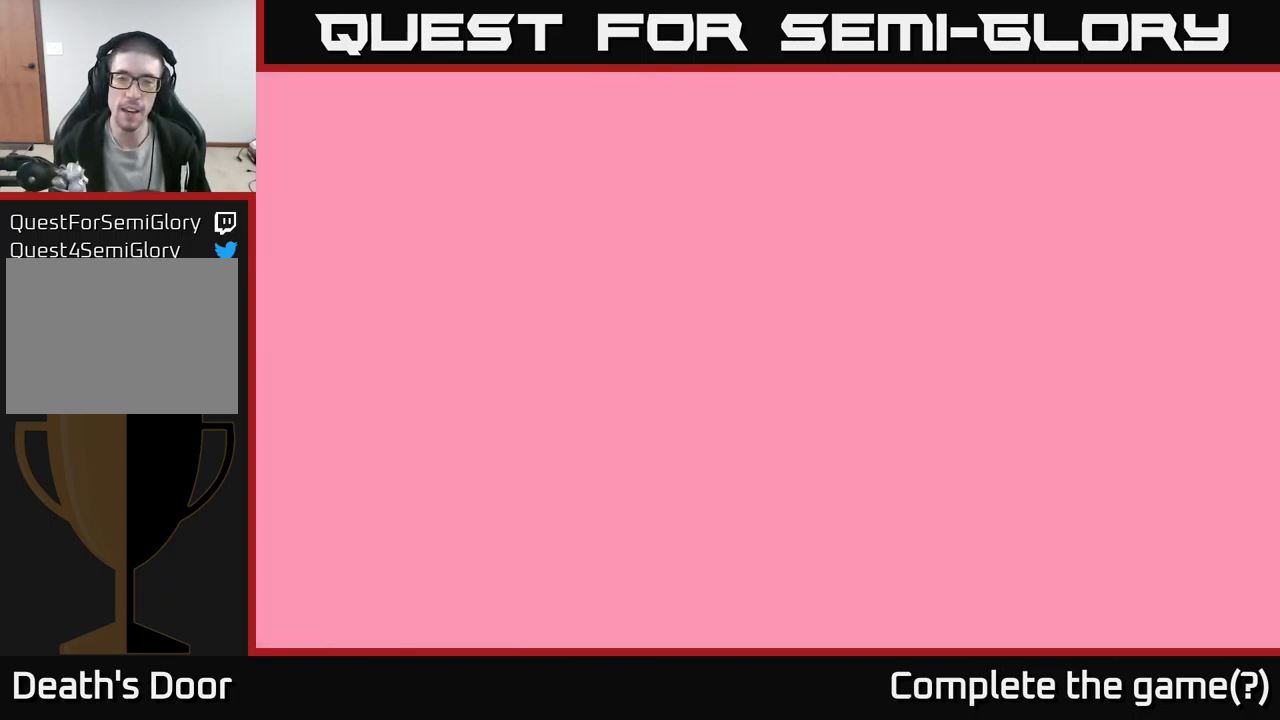
{"buttons": [], "left_stick": "center", "right_stick": "center", "events": []}
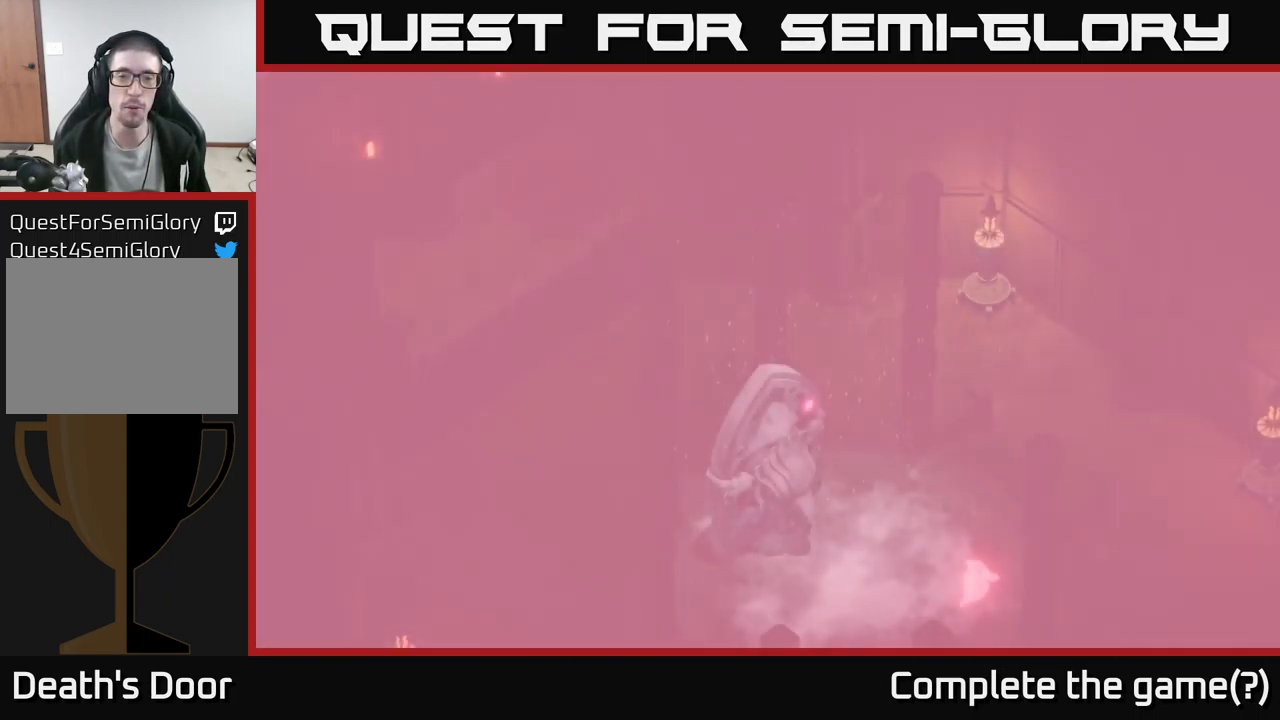
{"buttons": [], "left_stick": "center", "right_stick": "center", "events": []}
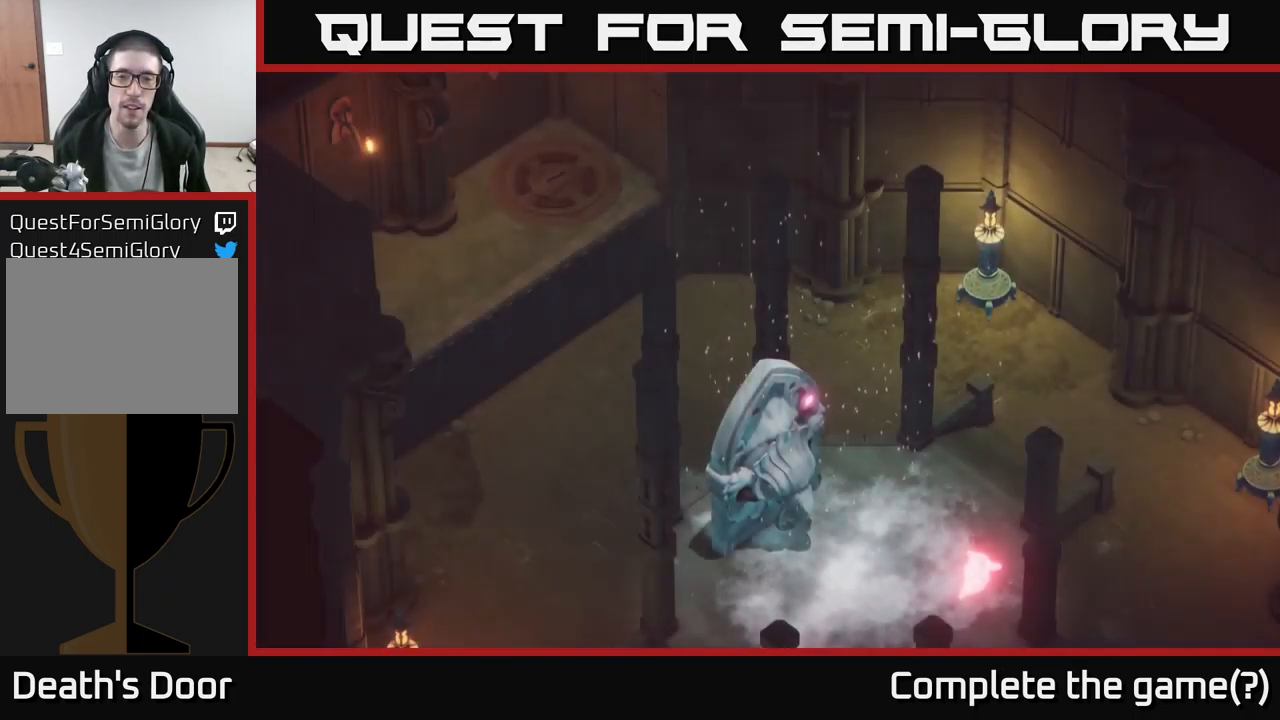
{"buttons": [], "left_stick": "center", "right_stick": "center", "events": []}
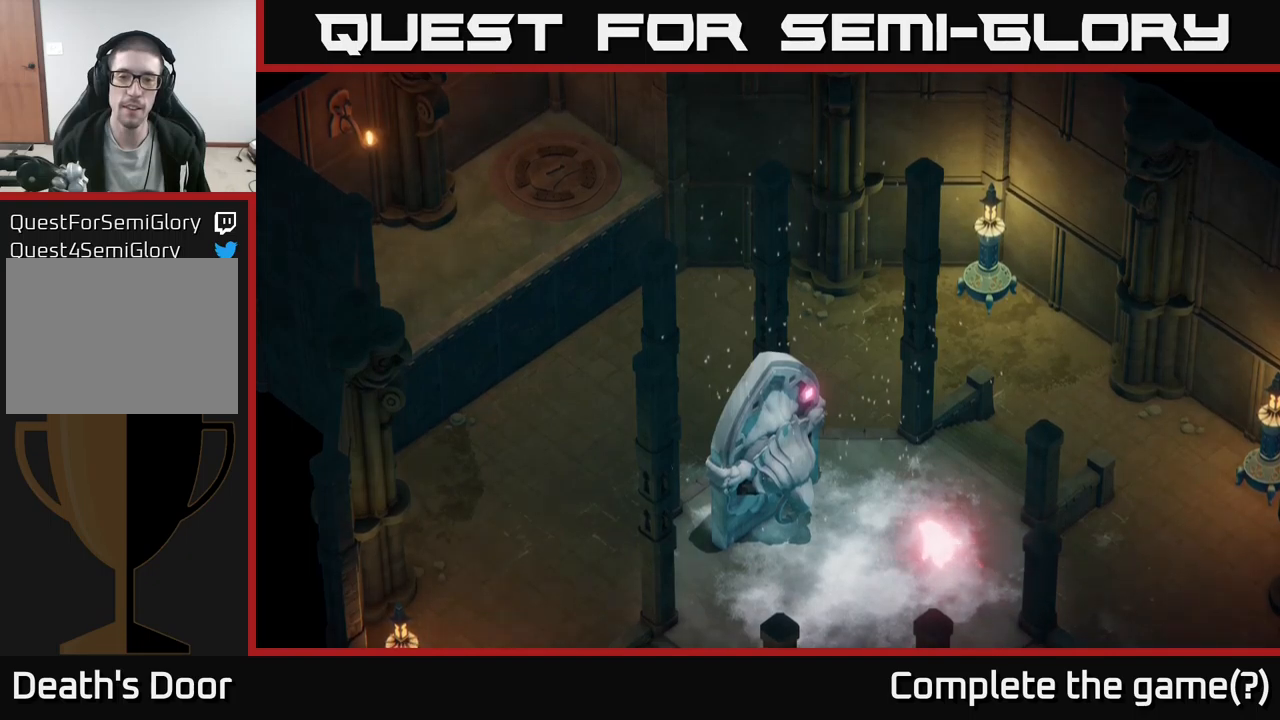
{"buttons": [], "left_stick": "center", "right_stick": "center", "events": []}
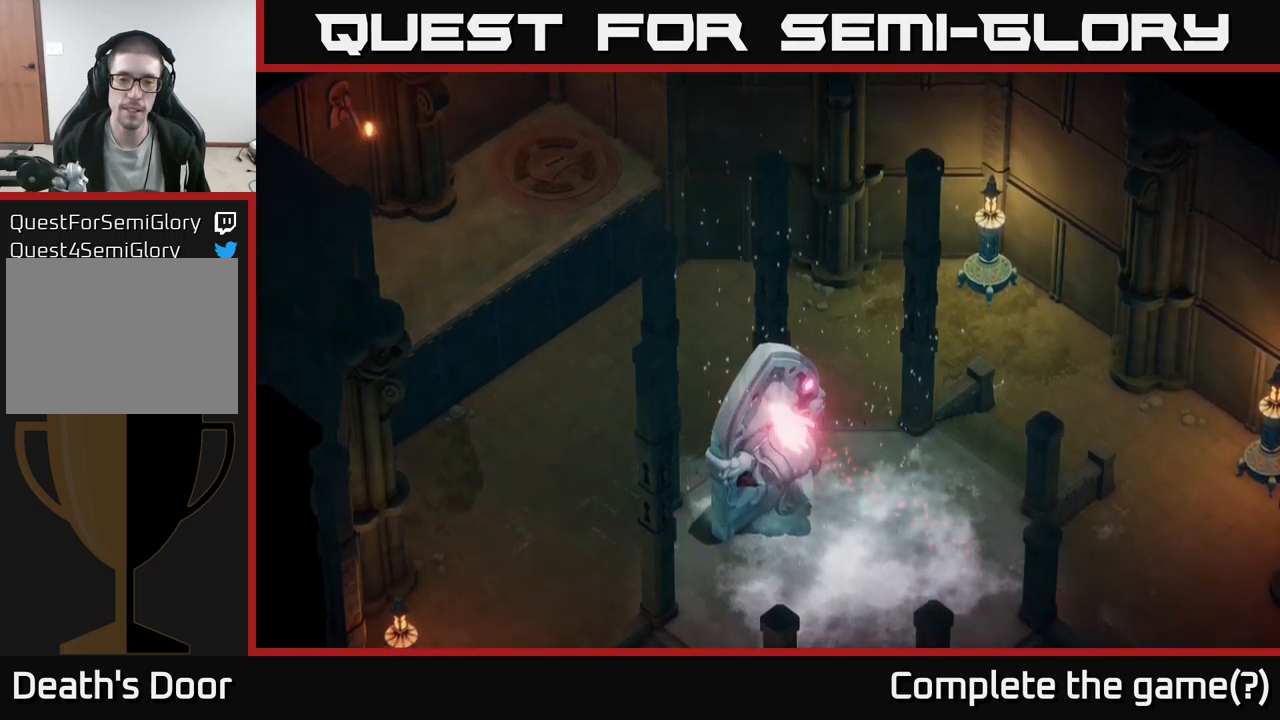
{"buttons": [], "left_stick": "center", "right_stick": "center", "events": []}
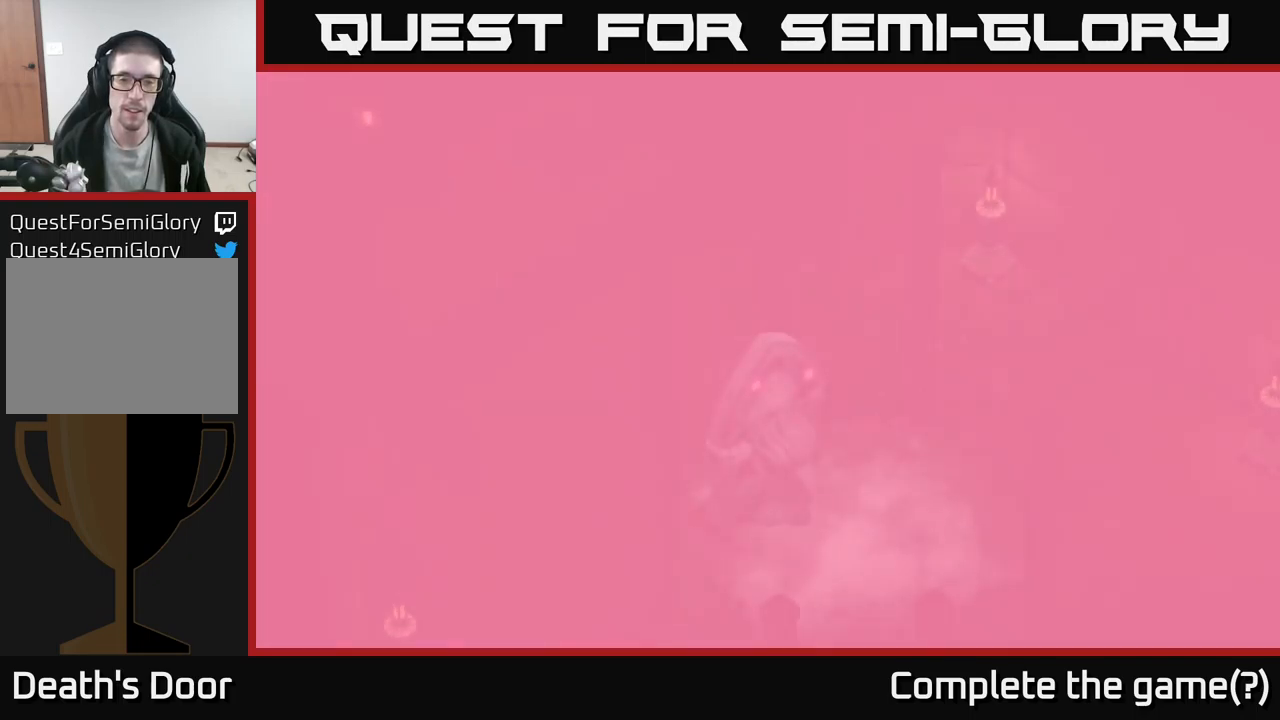
{"buttons": [], "left_stick": "center", "right_stick": "center", "events": []}
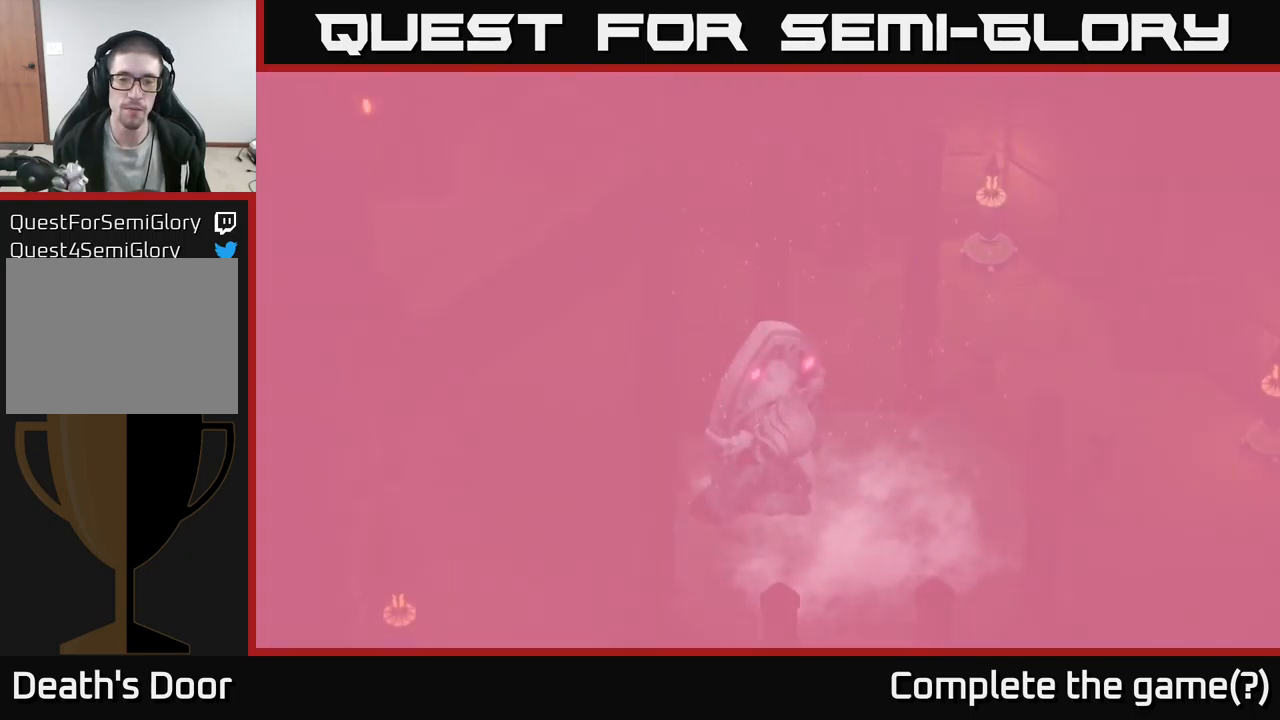
{"buttons": [], "left_stick": "center", "right_stick": "center", "events": [[100, "right_stick", "left"], [383, "right_stick", "down-left"], [483, "right_stick", "center"]]}
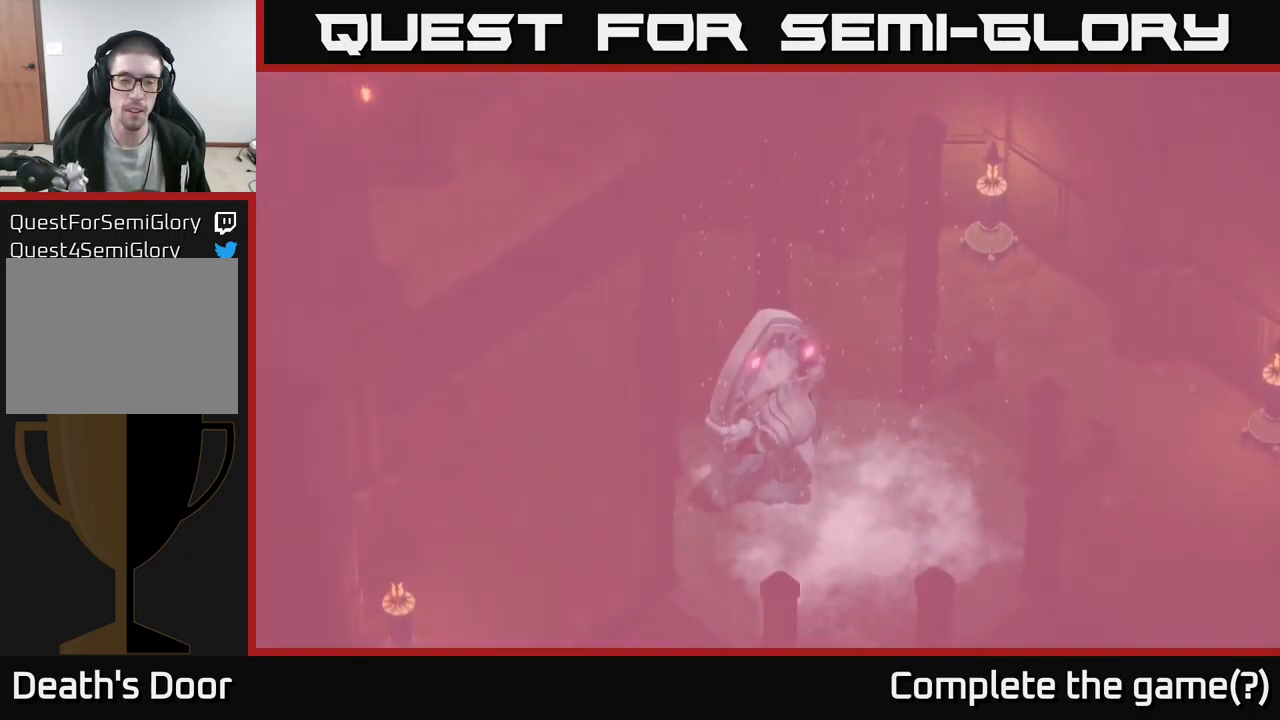
{"buttons": [], "left_stick": "center", "right_stick": "center", "events": []}
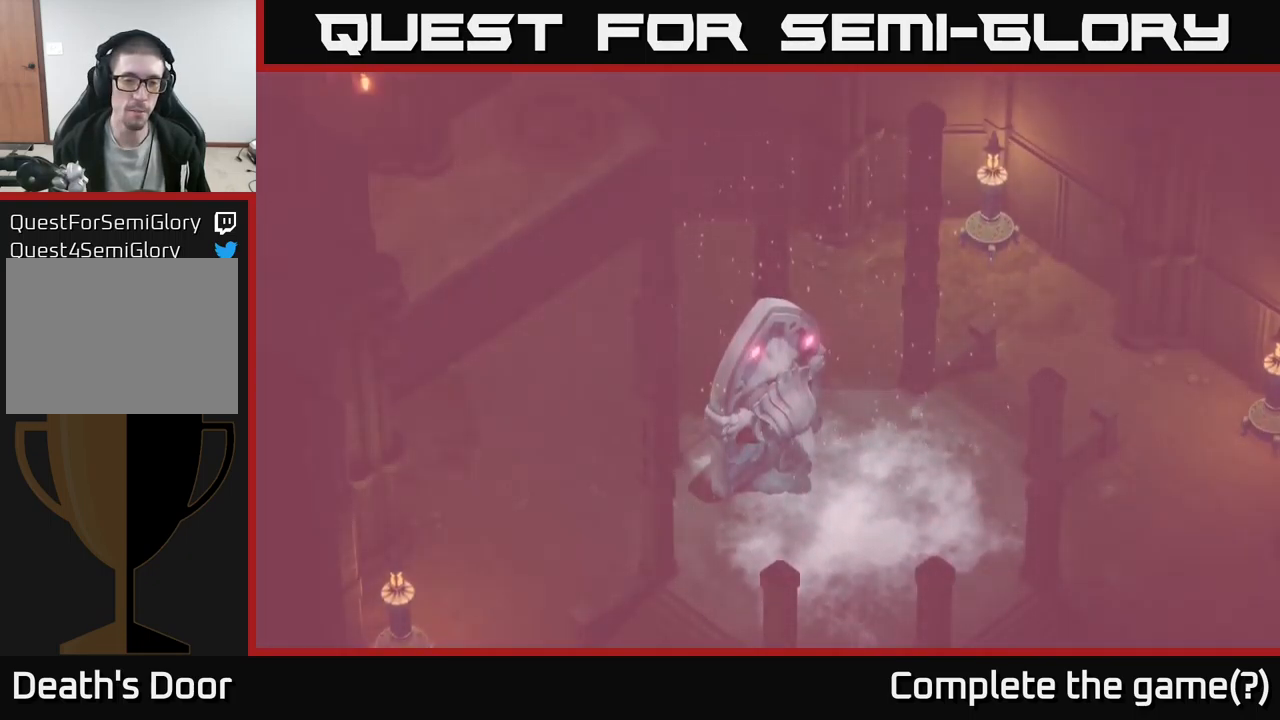
{"buttons": [], "left_stick": "center", "right_stick": "center", "events": []}
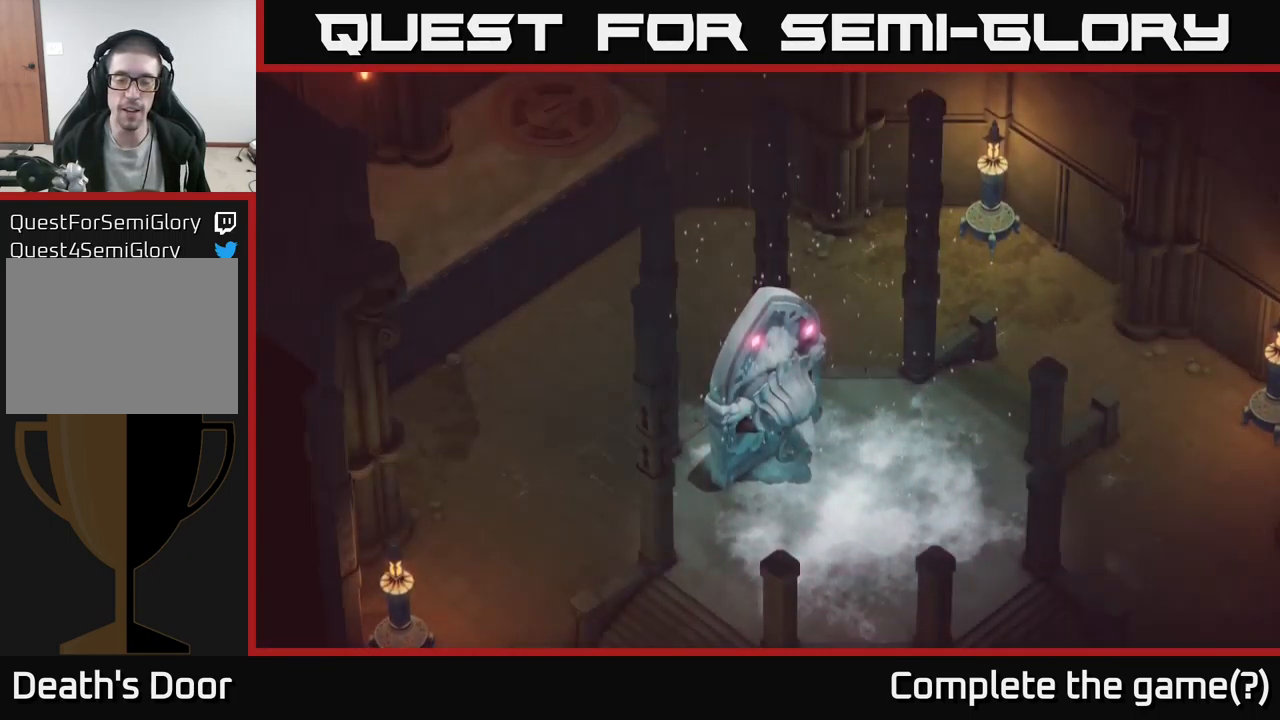
{"buttons": [], "left_stick": "center", "right_stick": "center", "events": []}
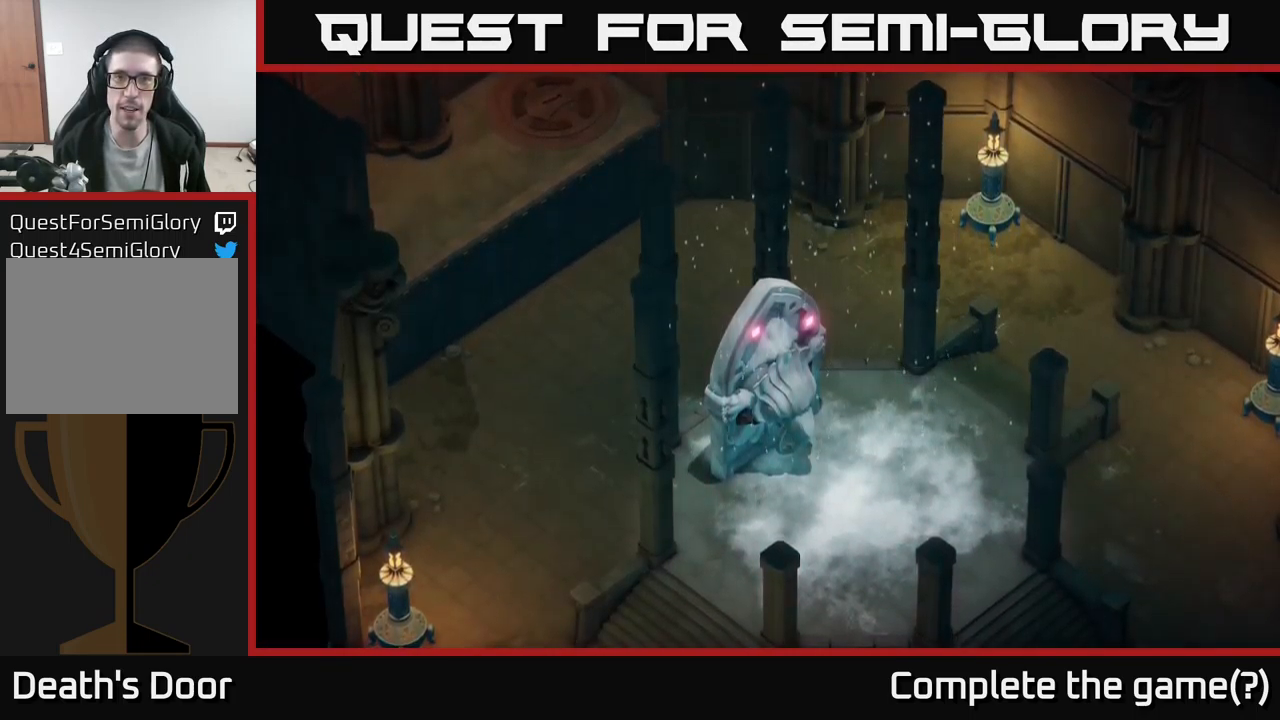
{"buttons": [], "left_stick": "center", "right_stick": "center", "events": []}
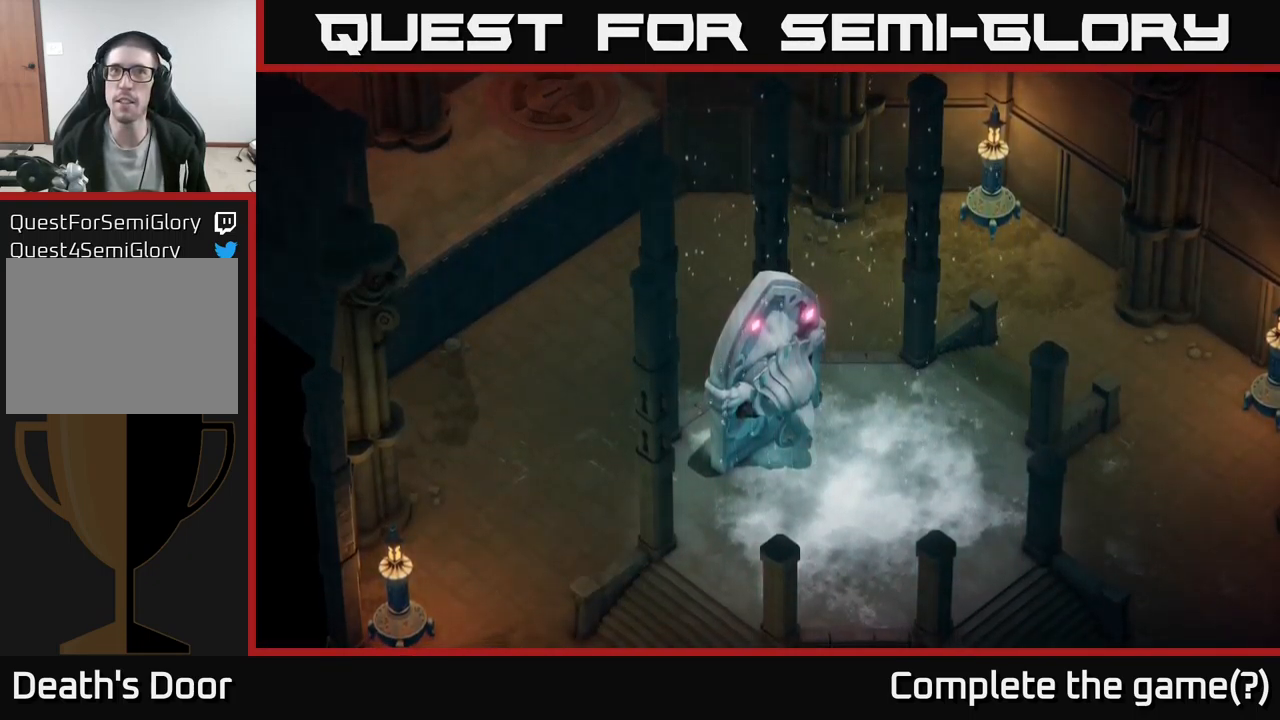
{"buttons": ["A"], "left_stick": "center", "right_stick": "center", "events": [[500, "A", "down"]]}
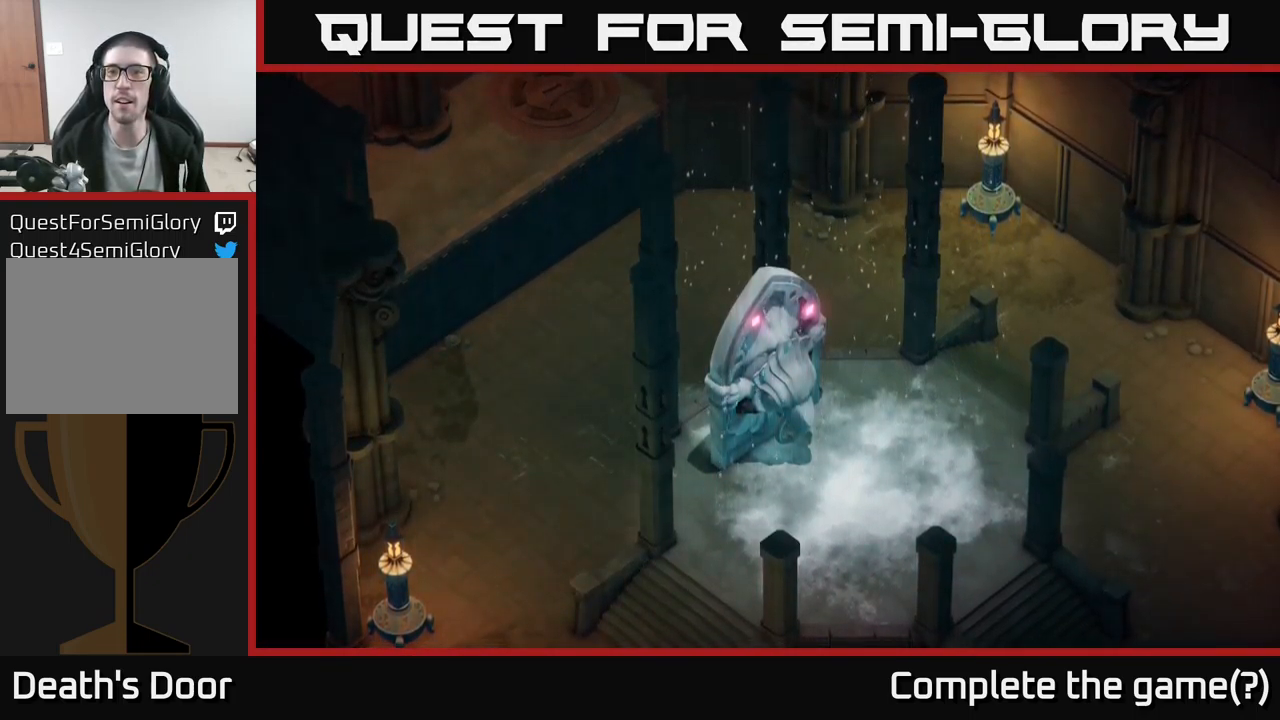
{"buttons": ["A"], "left_stick": "center", "right_stick": "center", "events": [[50, "A", "up"], [150, "A", "down"], [200, "A", "up"], [317, "A", "down"], [367, "A", "up"], [499, "A", "down"]]}
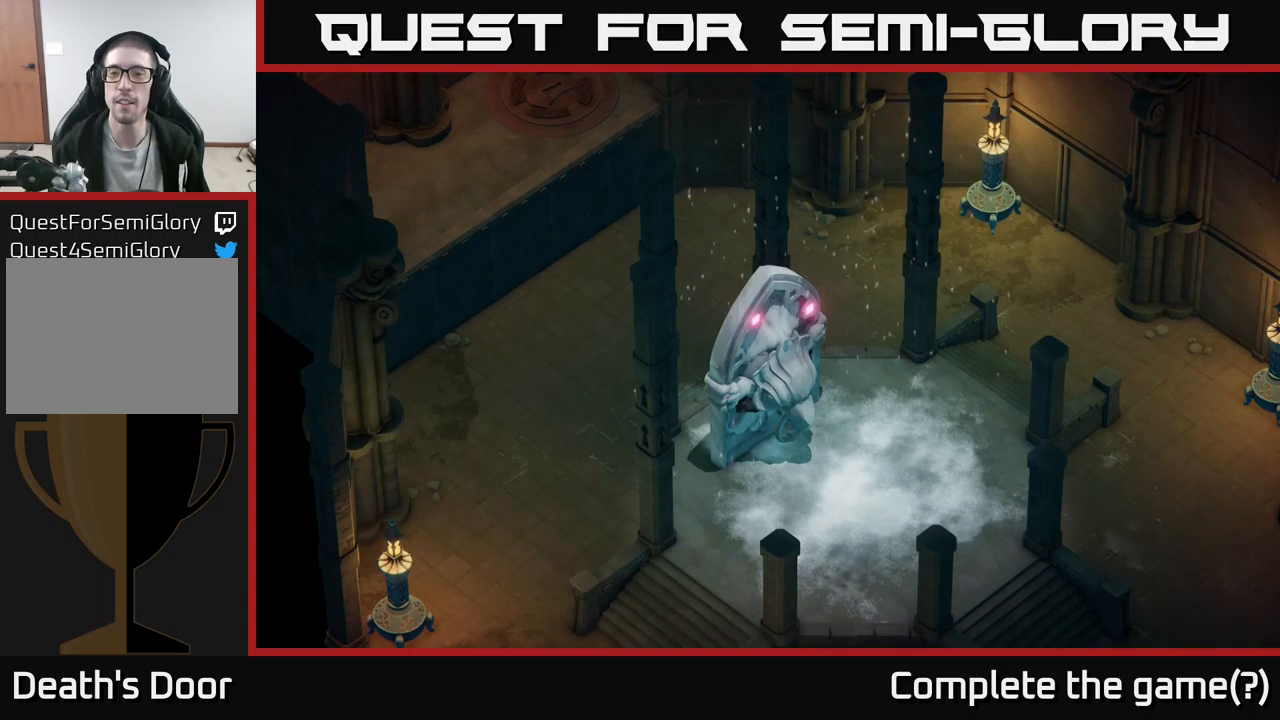
{"buttons": [], "left_stick": "center", "right_stick": "center", "events": [[17, "A", "up"]]}
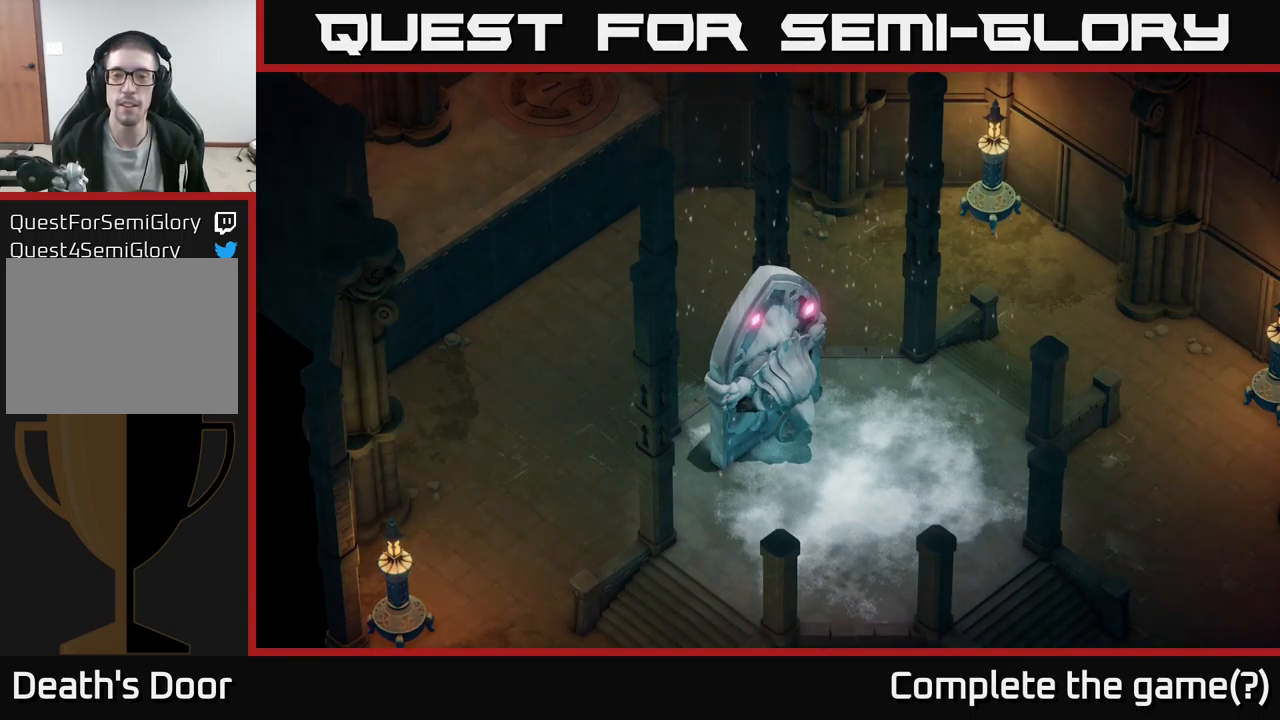
{"buttons": [], "left_stick": "center", "right_stick": "center", "events": []}
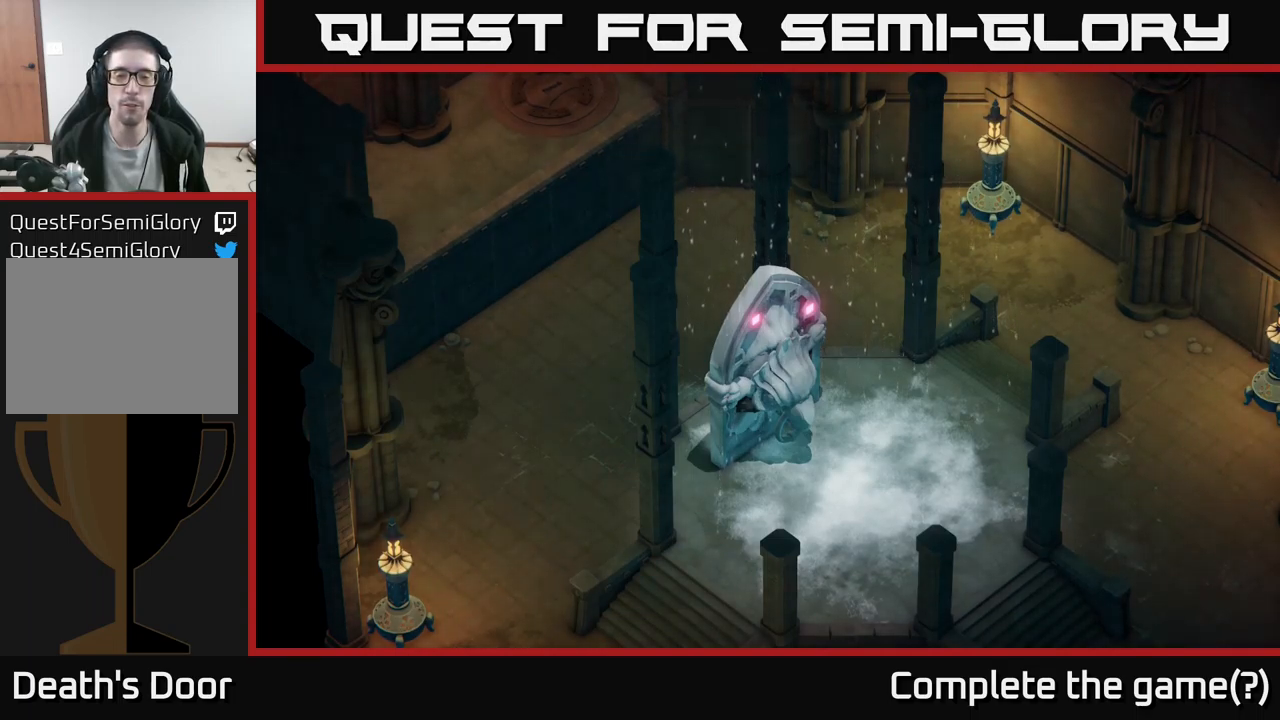
{"buttons": [], "left_stick": "center", "right_stick": "center", "events": []}
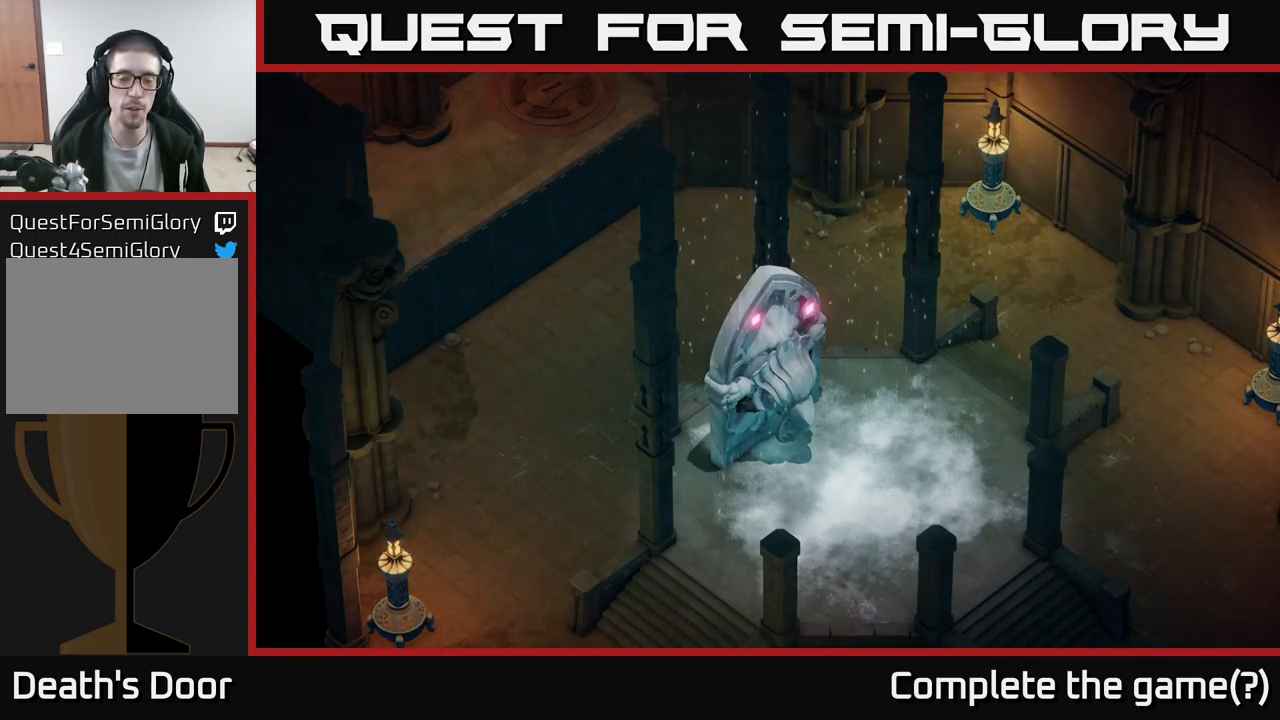
{"buttons": [], "left_stick": "center", "right_stick": "center", "events": []}
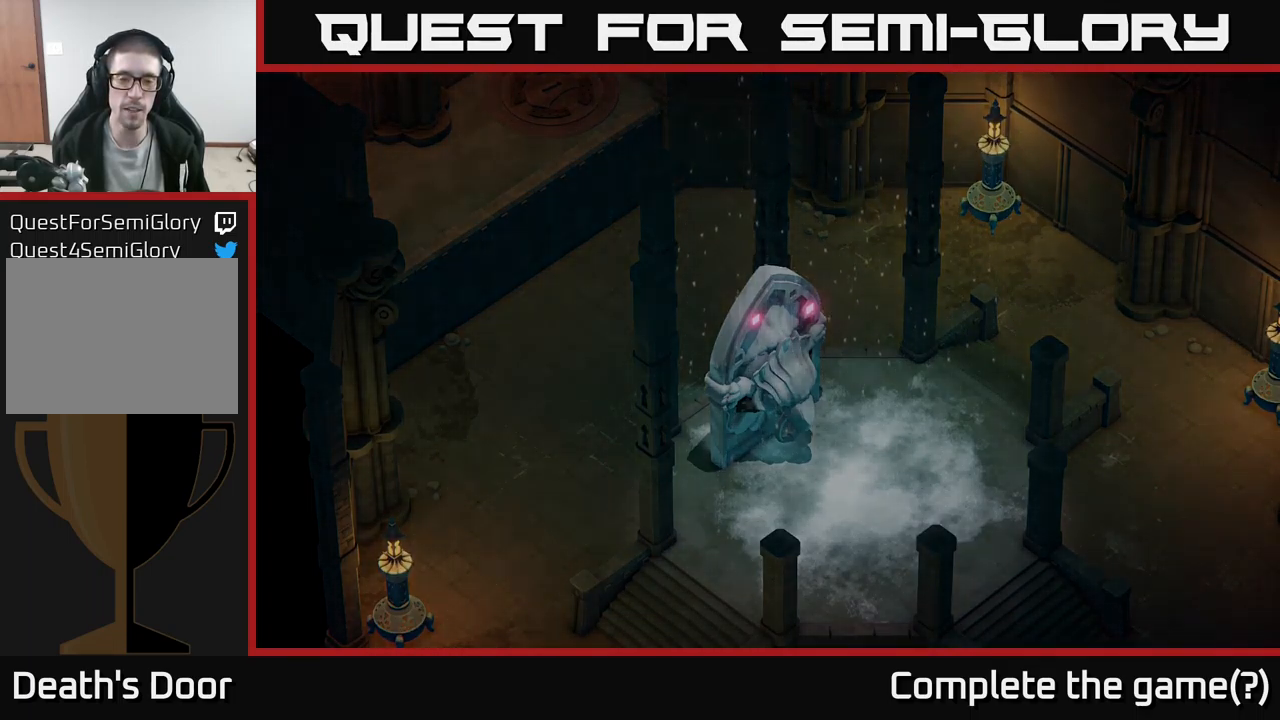
{"buttons": [], "left_stick": "center", "right_stick": "center", "events": []}
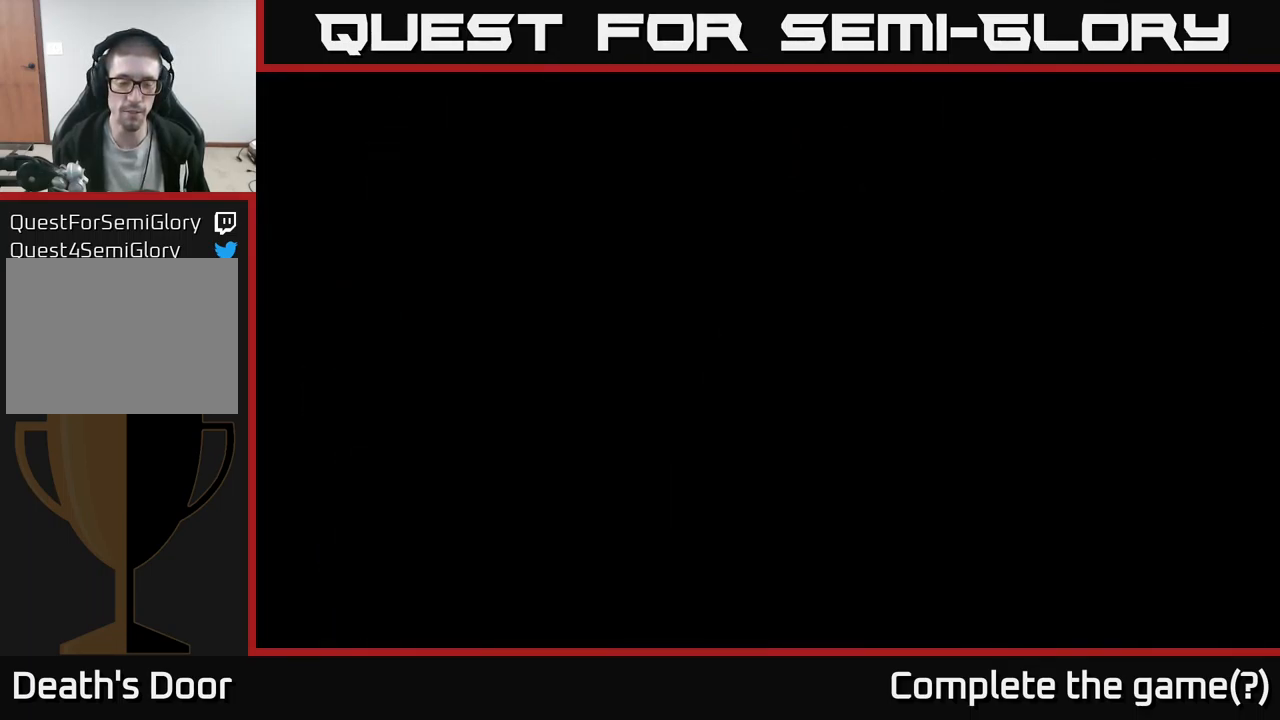
{"buttons": [], "left_stick": "center", "right_stick": "center", "events": []}
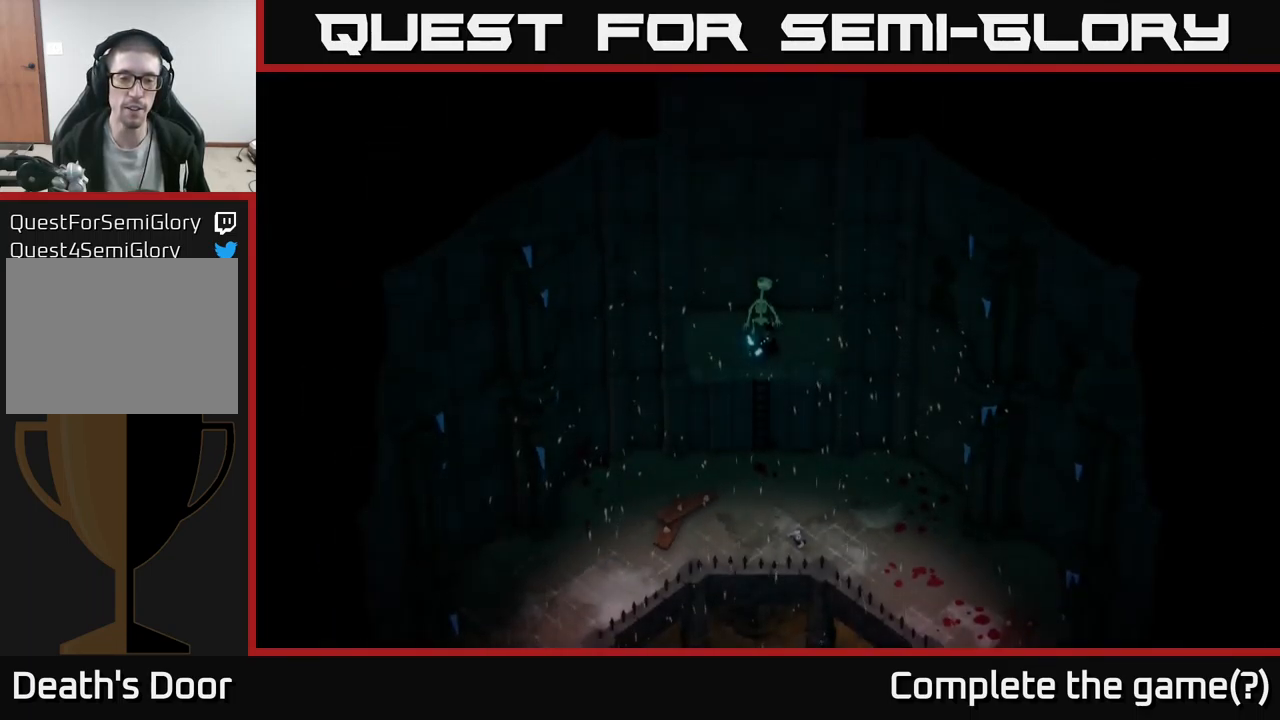
{"buttons": [], "left_stick": "center", "right_stick": "center", "events": []}